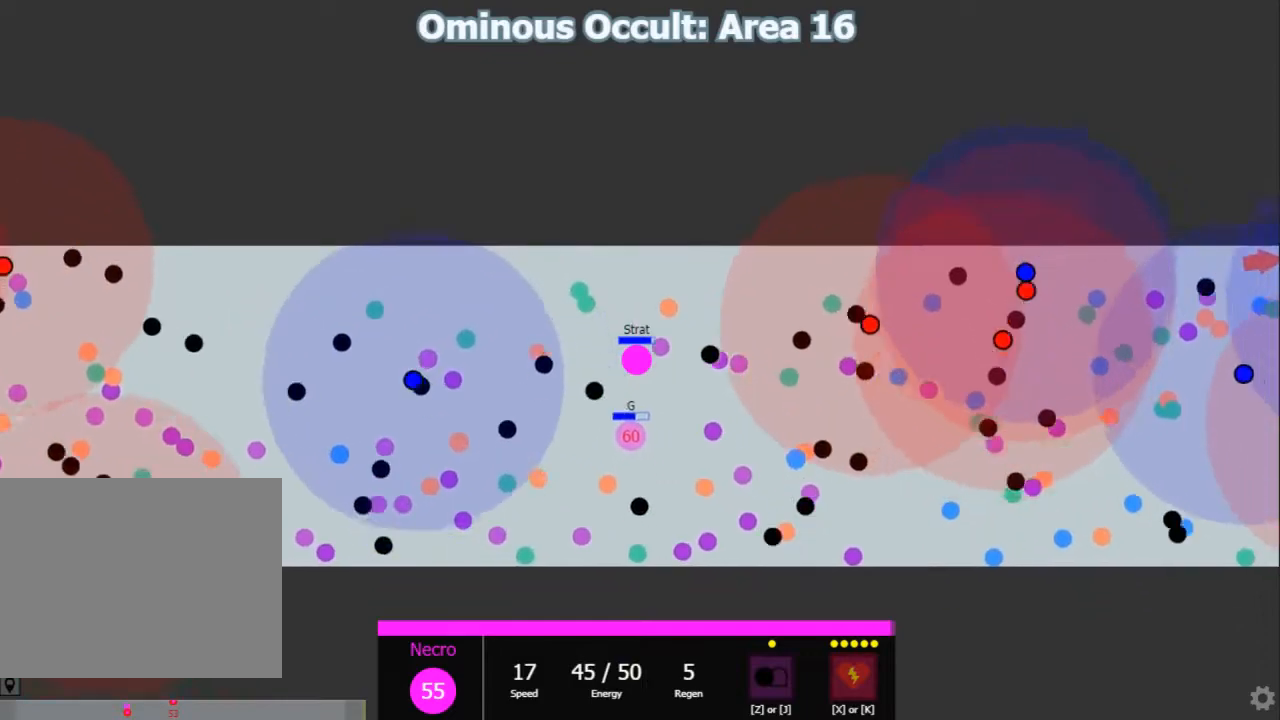
Gameplay with keyboard; each line is a JSON object with the keys held at the frame after it. "events" lists presses ("down") and releases ("up") of "1", "2", "3", "4", "5", "a", "caps_lock", "d", "e", "f", "q", "r", "s", "shift", "tab", "w", "x" and "z" between this image and that frame as [ms after this image, input, new state], when the widget could be followed in between. No other keys are recorded. Mouse input is not recorded.
{"keys": ["a", "s", "shift"], "events": [[33, "a", "down"], [133, "a", "up"], [250, "d", "down"], [317, "s", "up"], [350, "d", "up"], [350, "s", "down"], [450, "a", "down"]]}
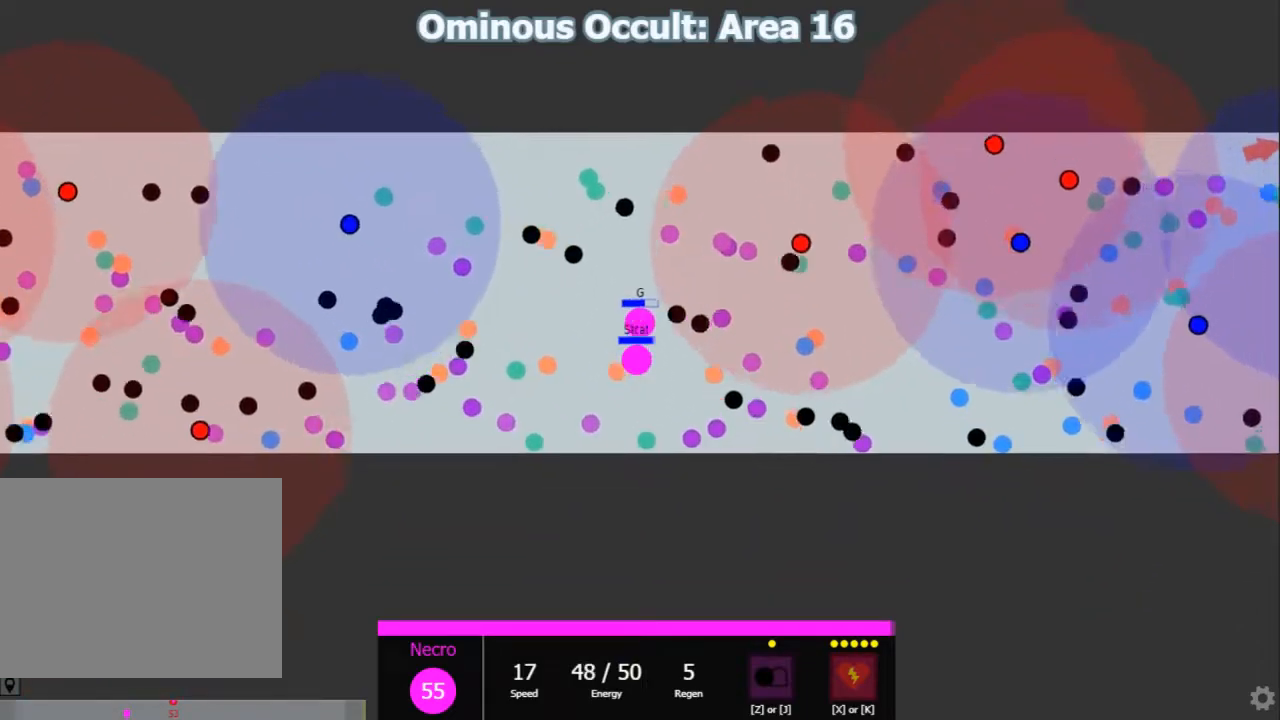
{"keys": ["s", "shift"], "events": [[17, "s", "up"], [117, "w", "down"], [150, "a", "up"], [267, "w", "up"], [433, "s", "down"]]}
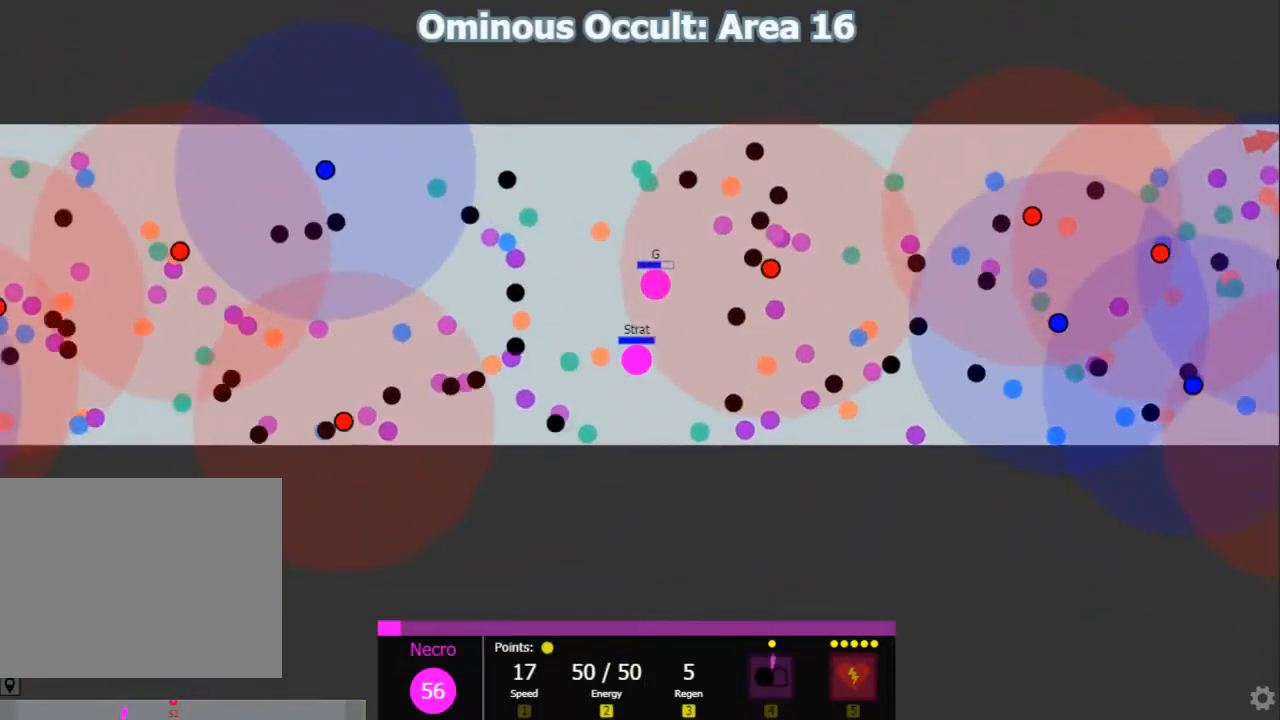
{"keys": ["d", "s"], "events": [[33, "s", "up"], [300, "s", "down"], [367, "d", "down"], [367, "shift", "up"]]}
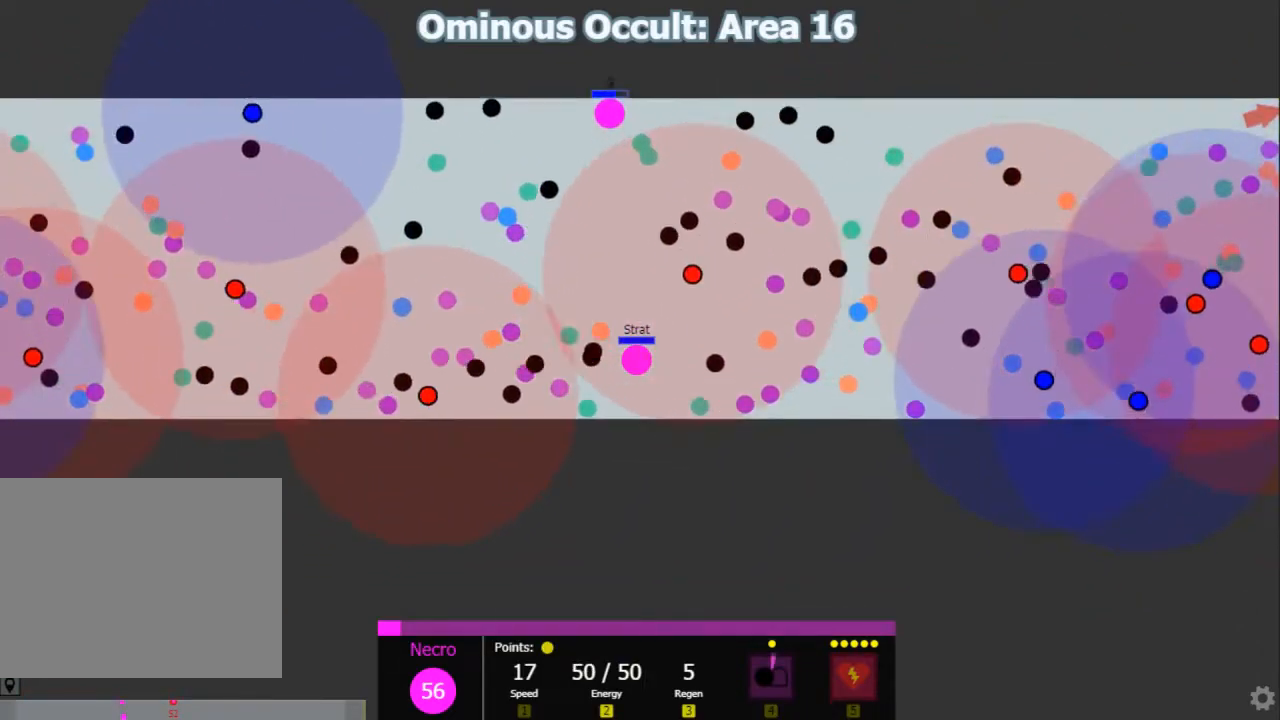
{"keys": ["shift", "w"], "events": [[83, "s", "up"], [283, "shift", "down"], [350, "w", "down"], [383, "d", "up"]]}
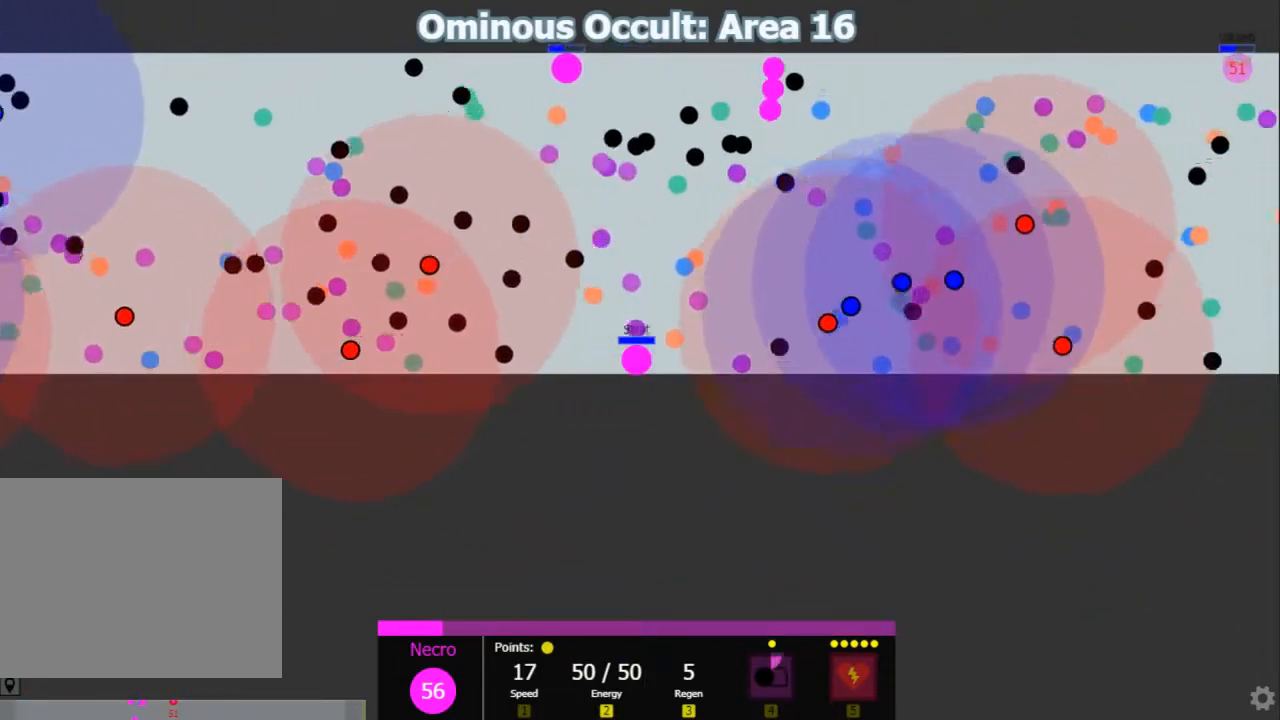
{"keys": ["d"], "events": [[67, "w", "up"], [200, "s", "down"], [267, "d", "down"], [433, "shift", "up"], [467, "s", "up"]]}
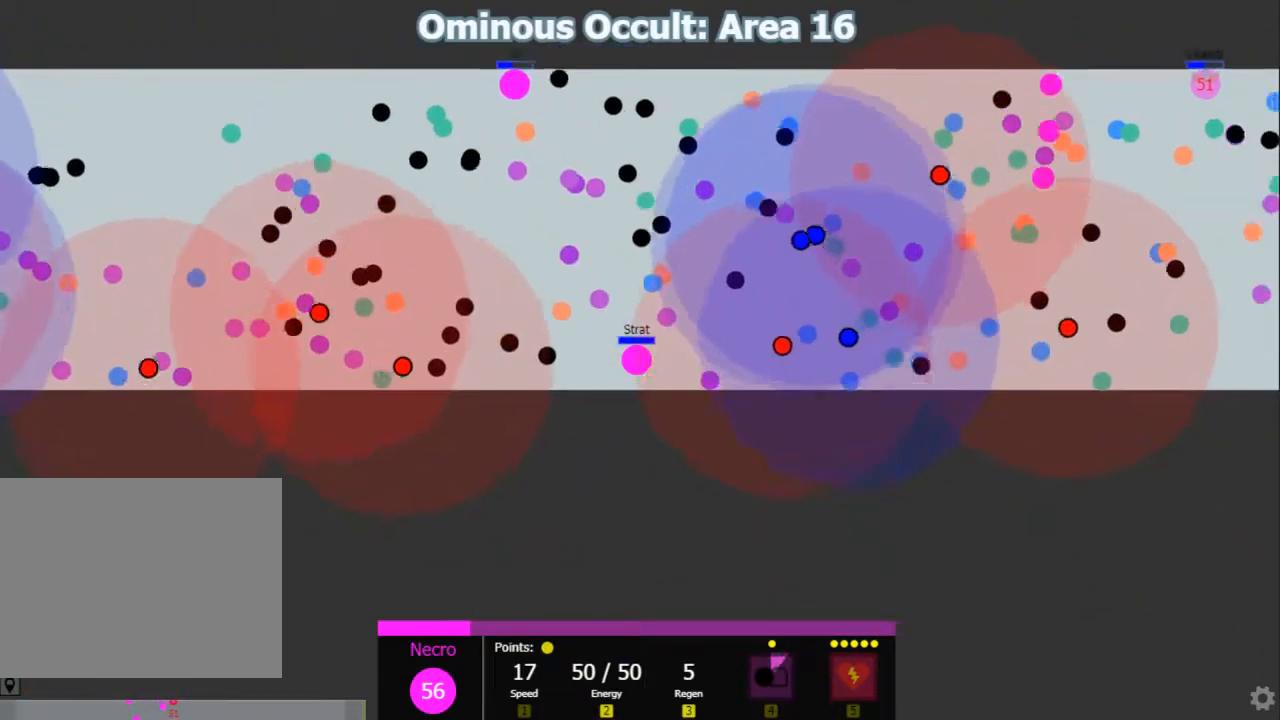
{"keys": ["d", "s"], "events": [[83, "shift", "down"], [117, "d", "up"], [250, "shift", "up"], [250, "w", "down"], [283, "d", "down"], [417, "w", "up"], [483, "s", "down"]]}
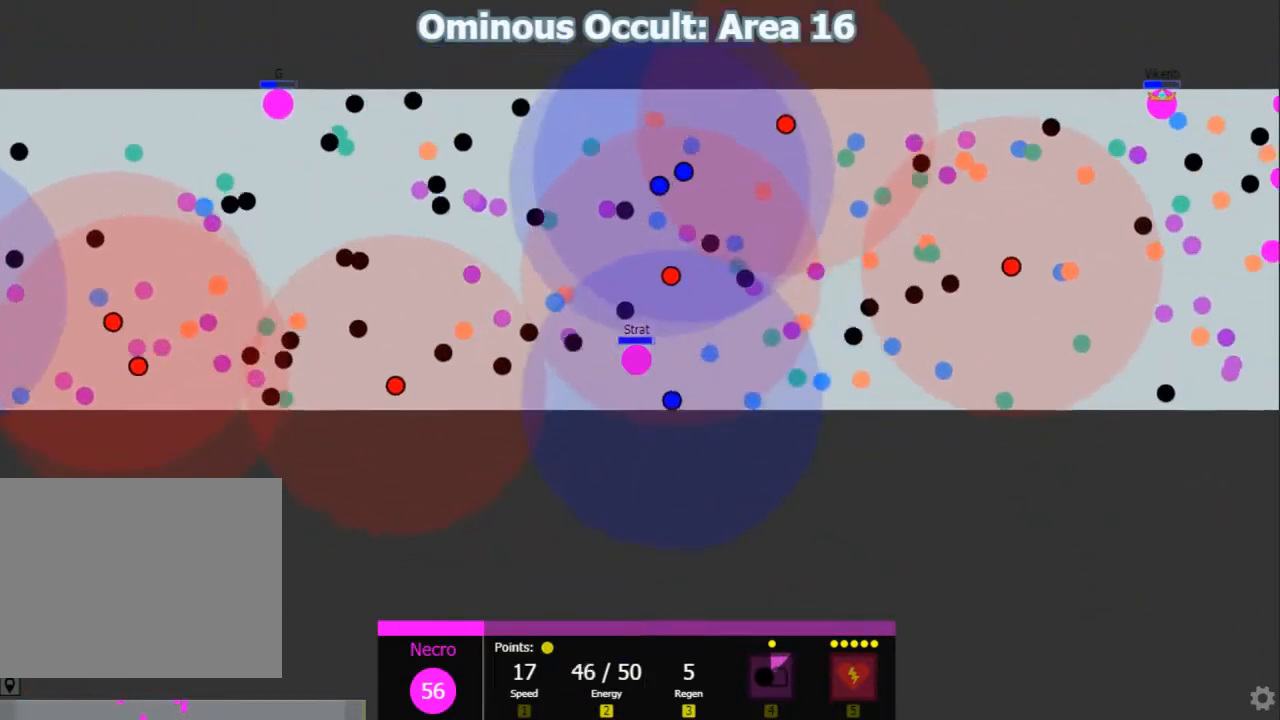
{"keys": ["a", "shift", "w"], "events": [[50, "shift", "down"], [100, "d", "up"], [200, "s", "up"], [267, "w", "down"], [333, "a", "down"]]}
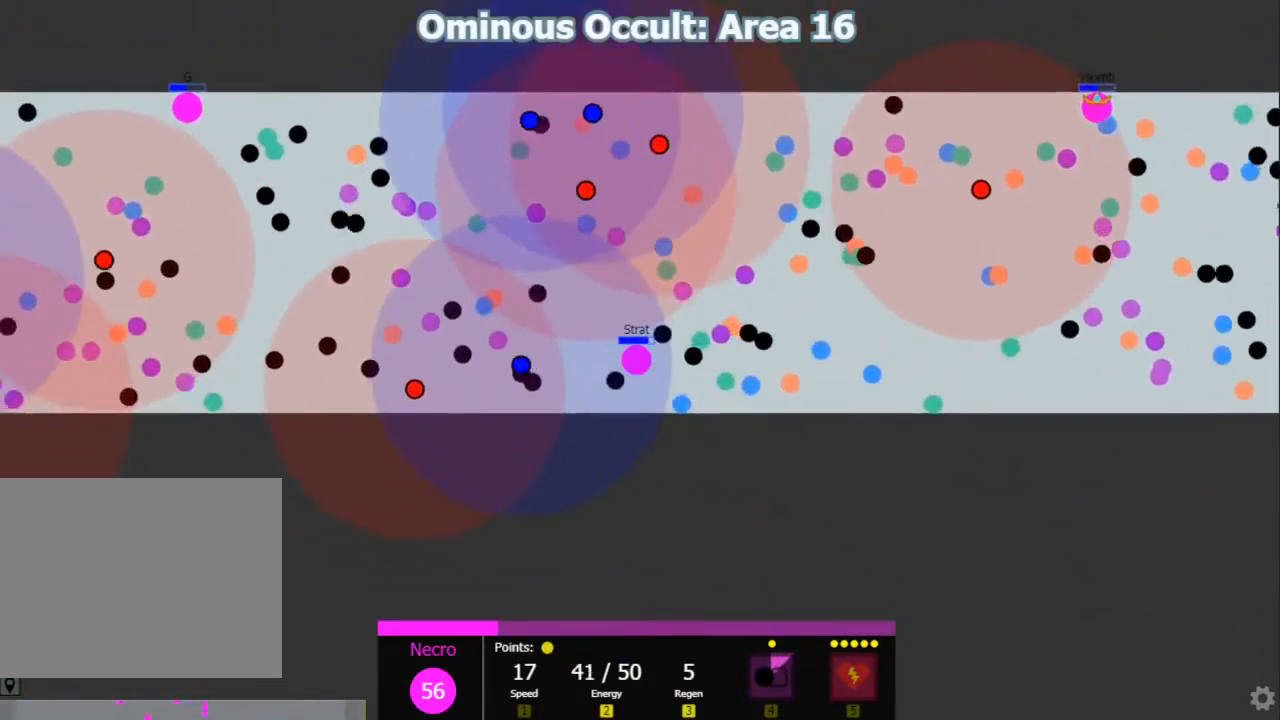
{"keys": ["d", "shift"], "events": [[67, "a", "up"], [67, "d", "down"], [217, "w", "up"]]}
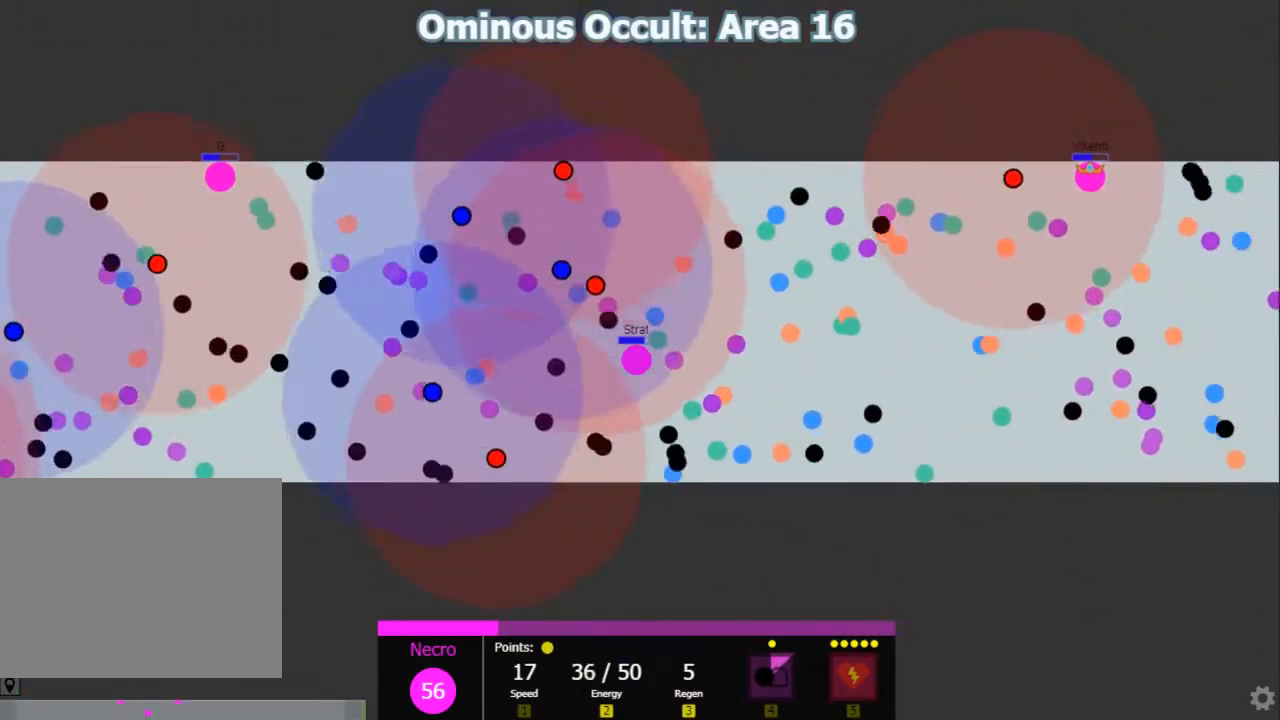
{"keys": ["d", "shift"], "events": [[50, "shift", "up"], [83, "w", "down"], [217, "w", "up"], [250, "shift", "down"]]}
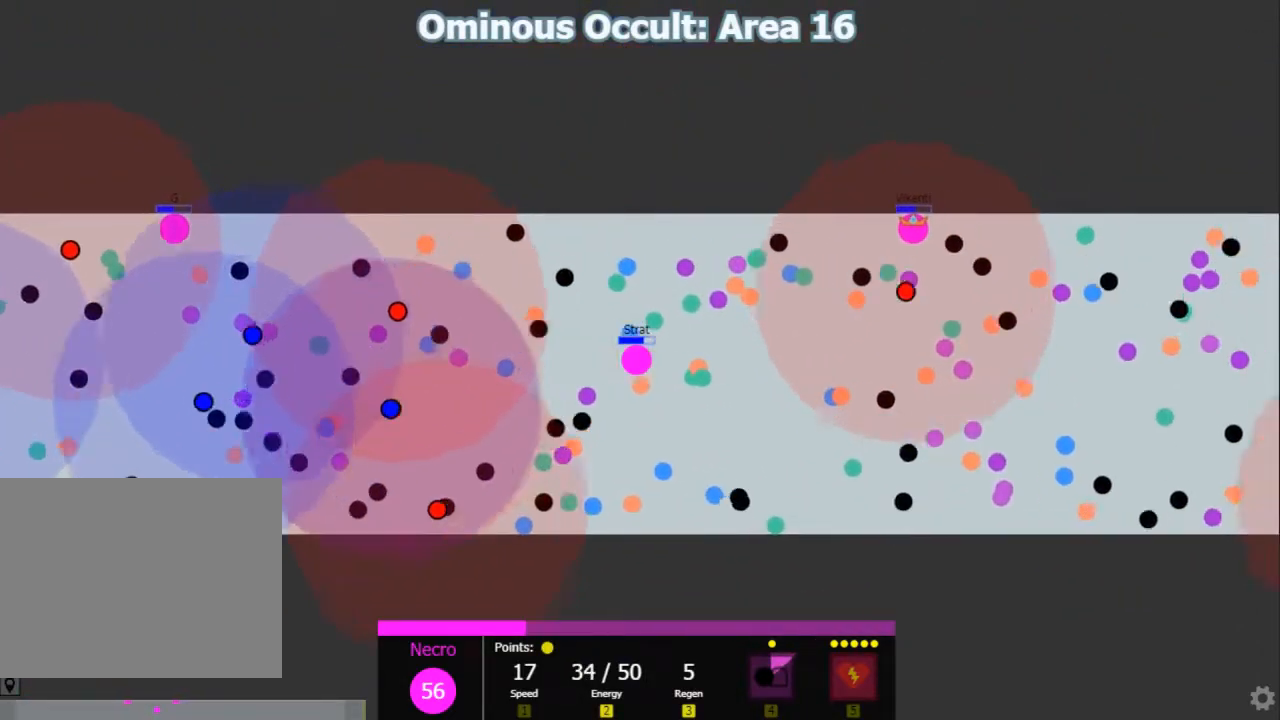
{"keys": ["a", "shift"], "events": [[67, "s", "down"], [100, "d", "up"], [400, "s", "up"], [433, "a", "down"]]}
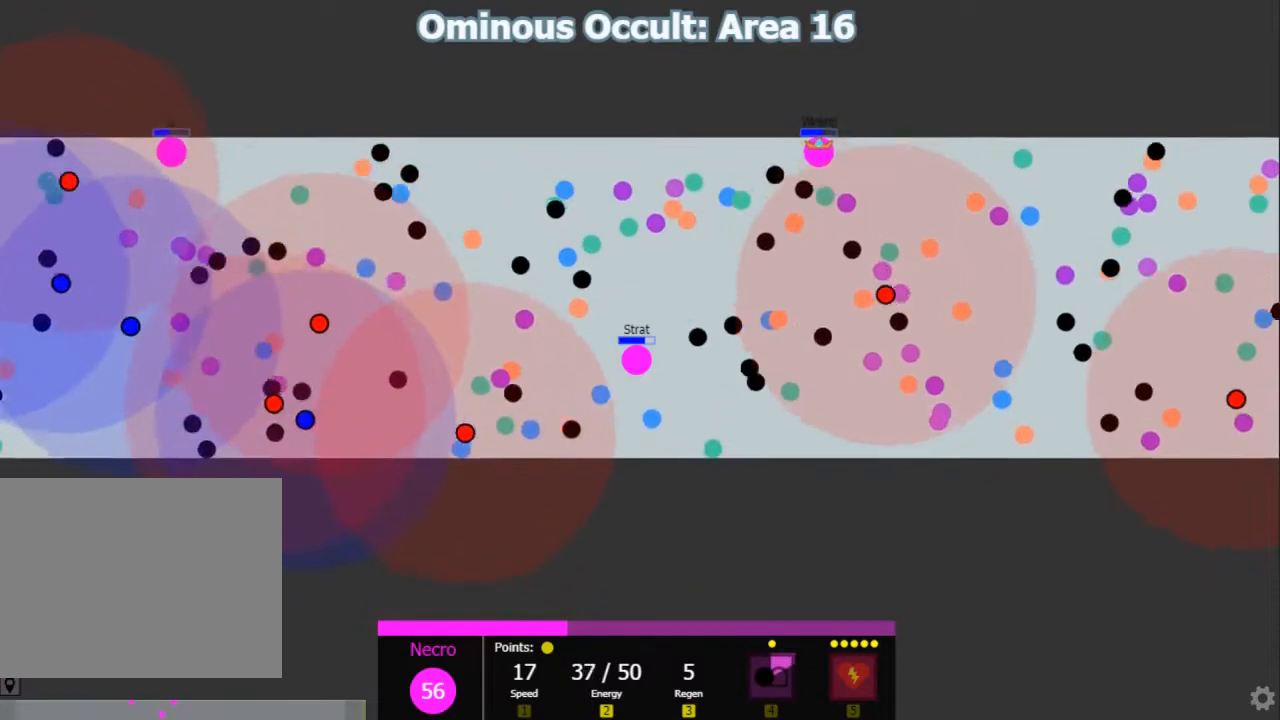
{"keys": ["shift", "w"], "events": [[33, "w", "down"], [117, "a", "up"], [183, "w", "up"], [250, "a", "down"], [383, "w", "down"], [483, "a", "up"]]}
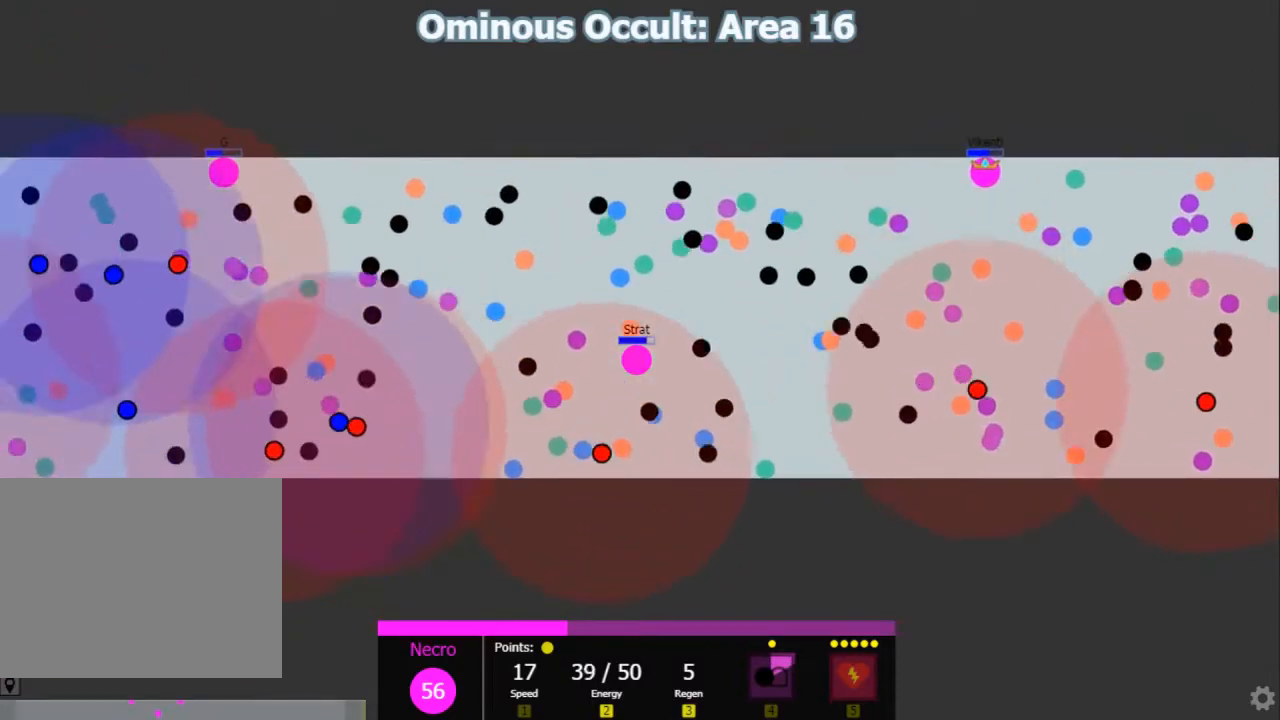
{"keys": ["d", "shift"], "events": [[167, "d", "down"], [267, "w", "up"], [333, "d", "up"], [367, "s", "down"], [433, "d", "down"], [500, "s", "up"]]}
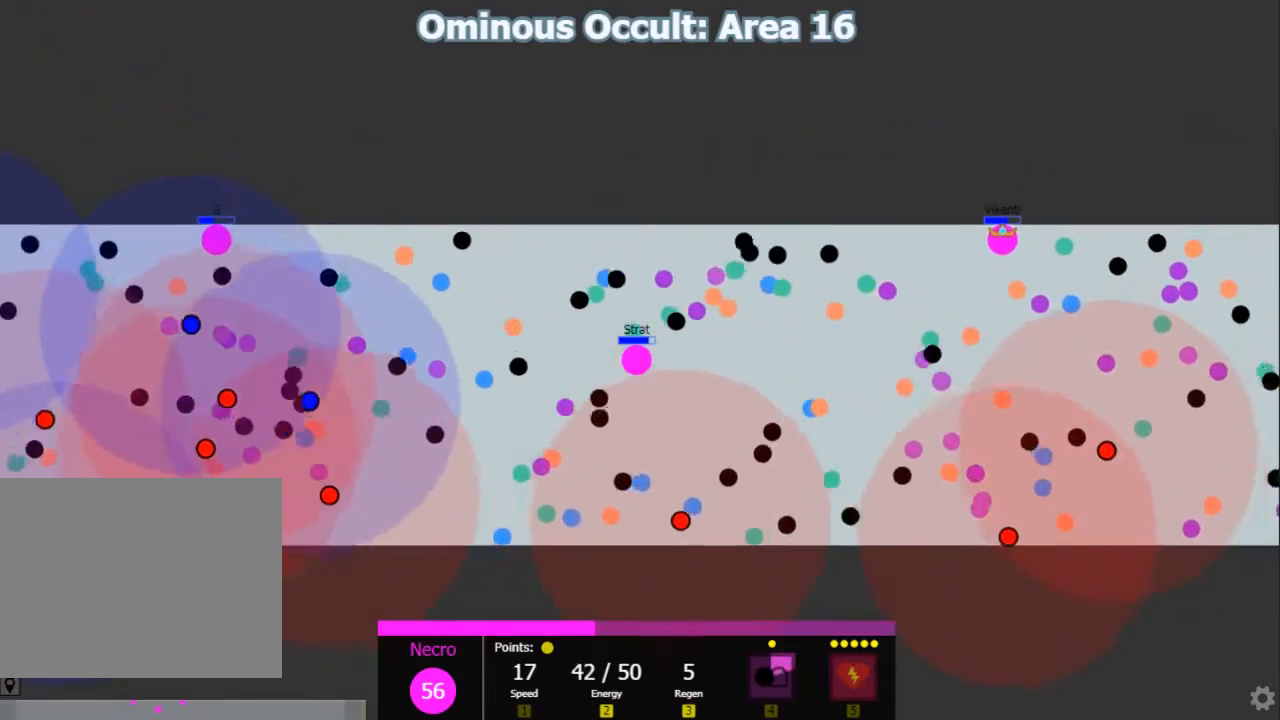
{"keys": ["shift", "w"], "events": [[150, "w", "down"], [317, "d", "up"], [350, "shift", "up"], [450, "shift", "down"]]}
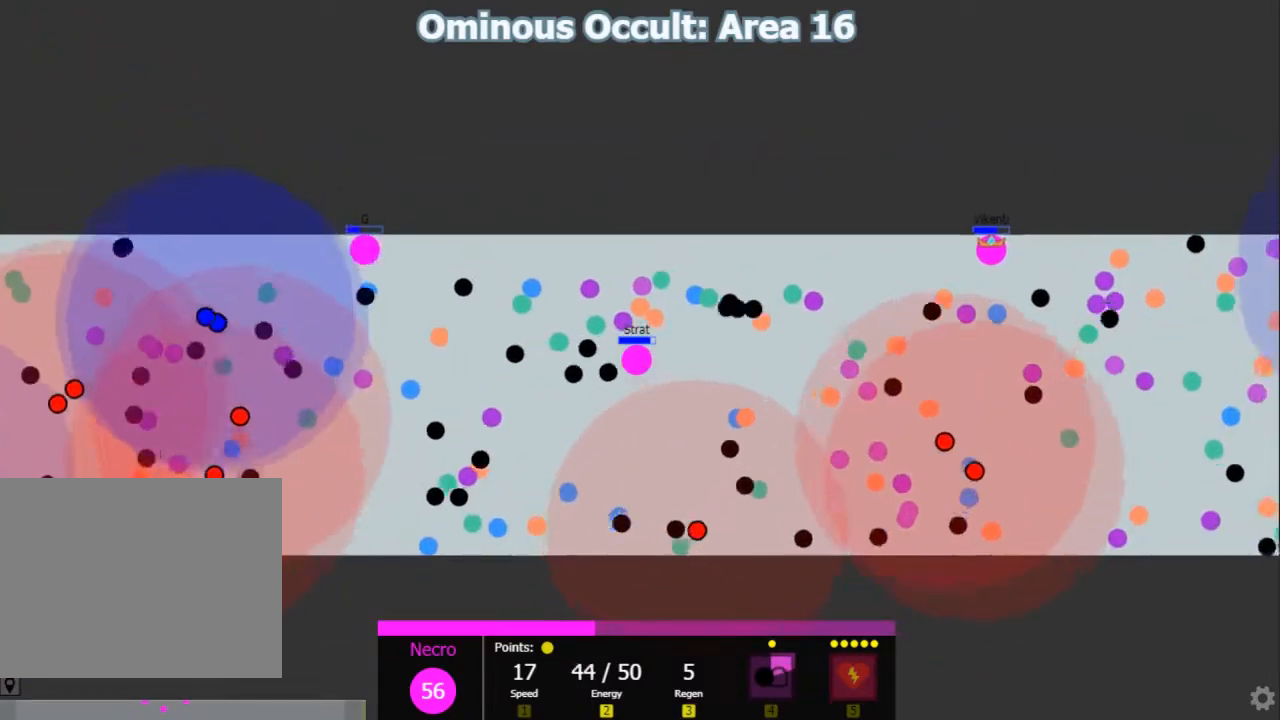
{"keys": ["d", "shift"], "events": [[50, "a", "down"], [83, "a", "up"], [267, "w", "up"], [300, "d", "down"]]}
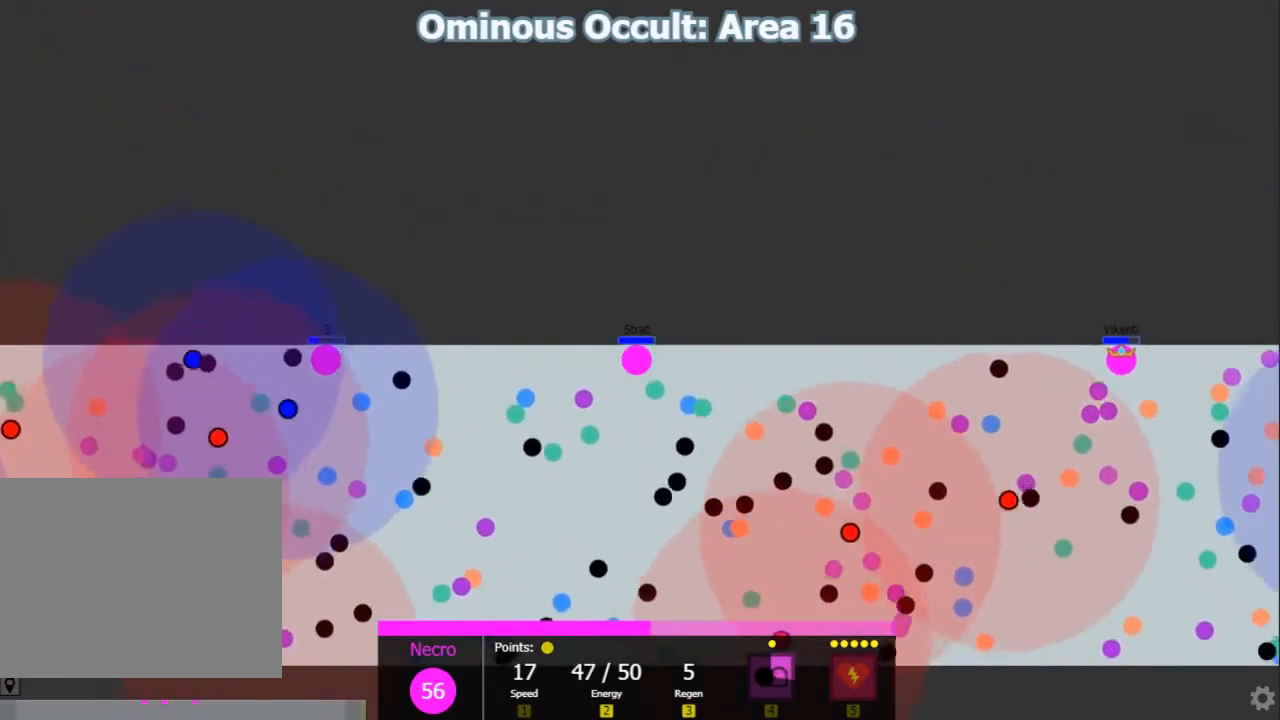
{"keys": ["shift"], "events": [[67, "d", "up"], [167, "a", "down"], [317, "a", "up"]]}
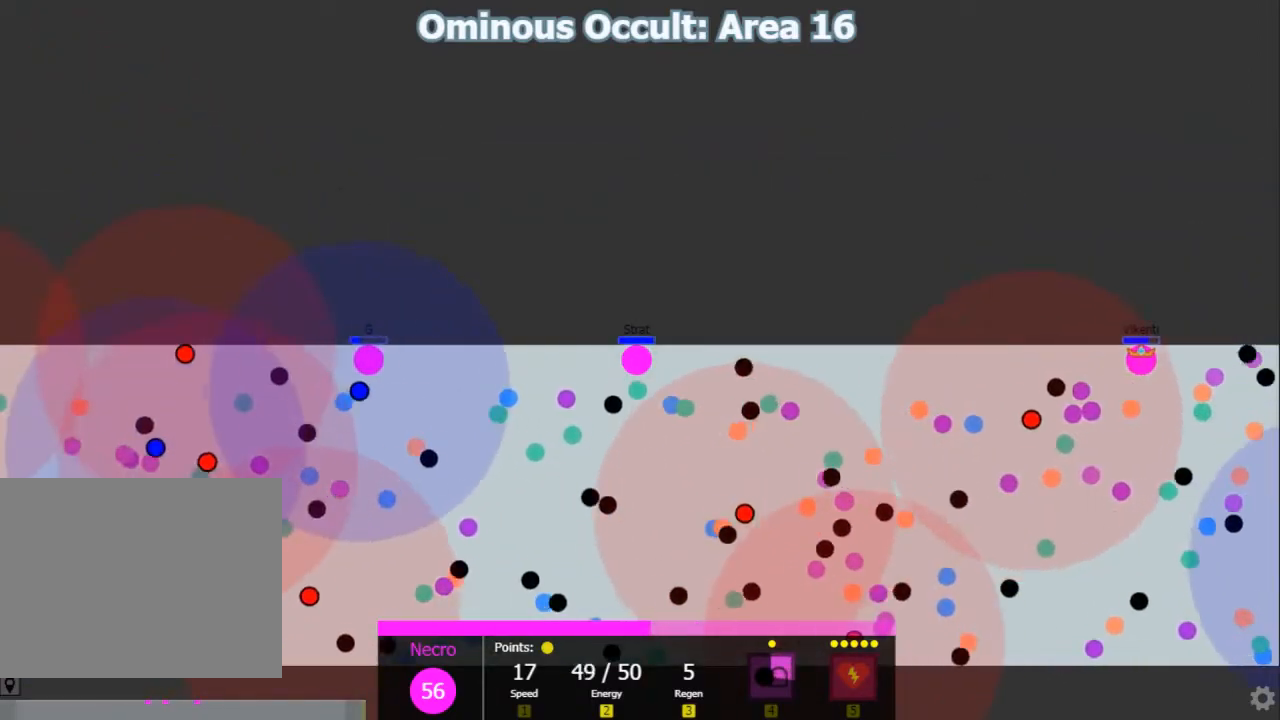
{"keys": ["d", "shift"]}
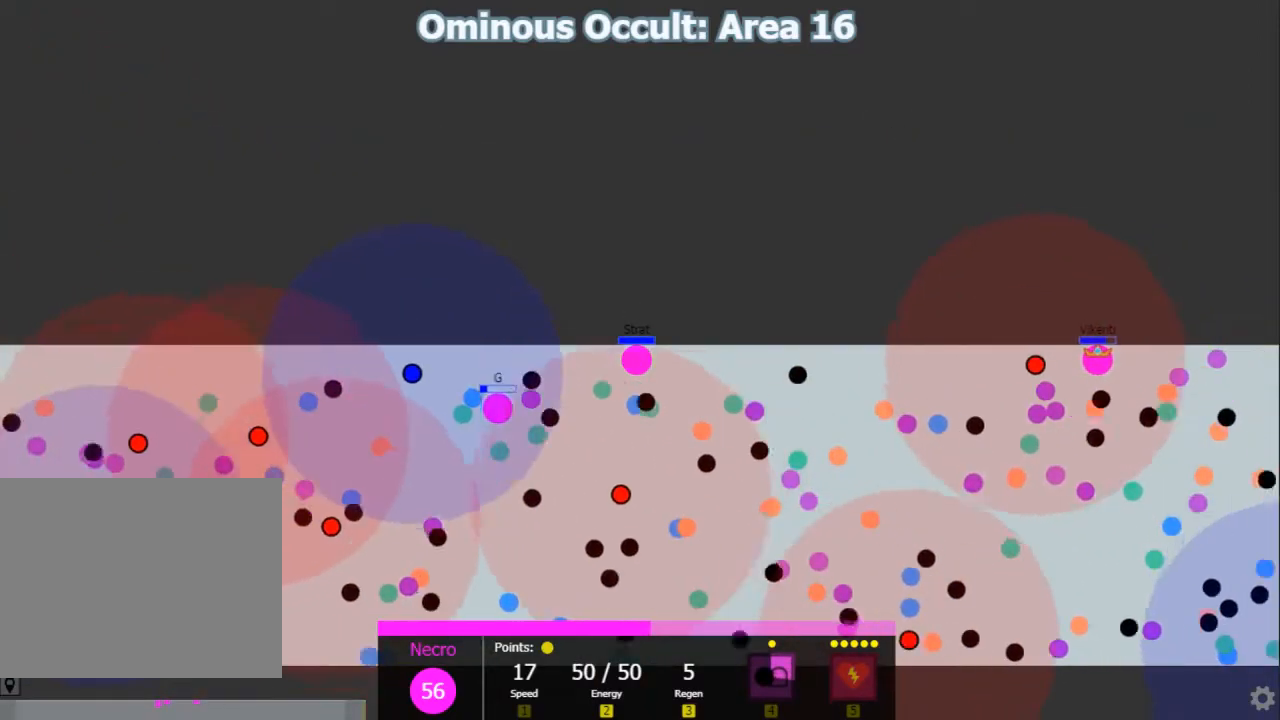
{"keys": ["a", "shift"], "events": [[67, "s", "down"], [133, "s", "up"], [233, "d", "up"], [233, "w", "down"], [300, "a", "down"], [367, "w", "up"]]}
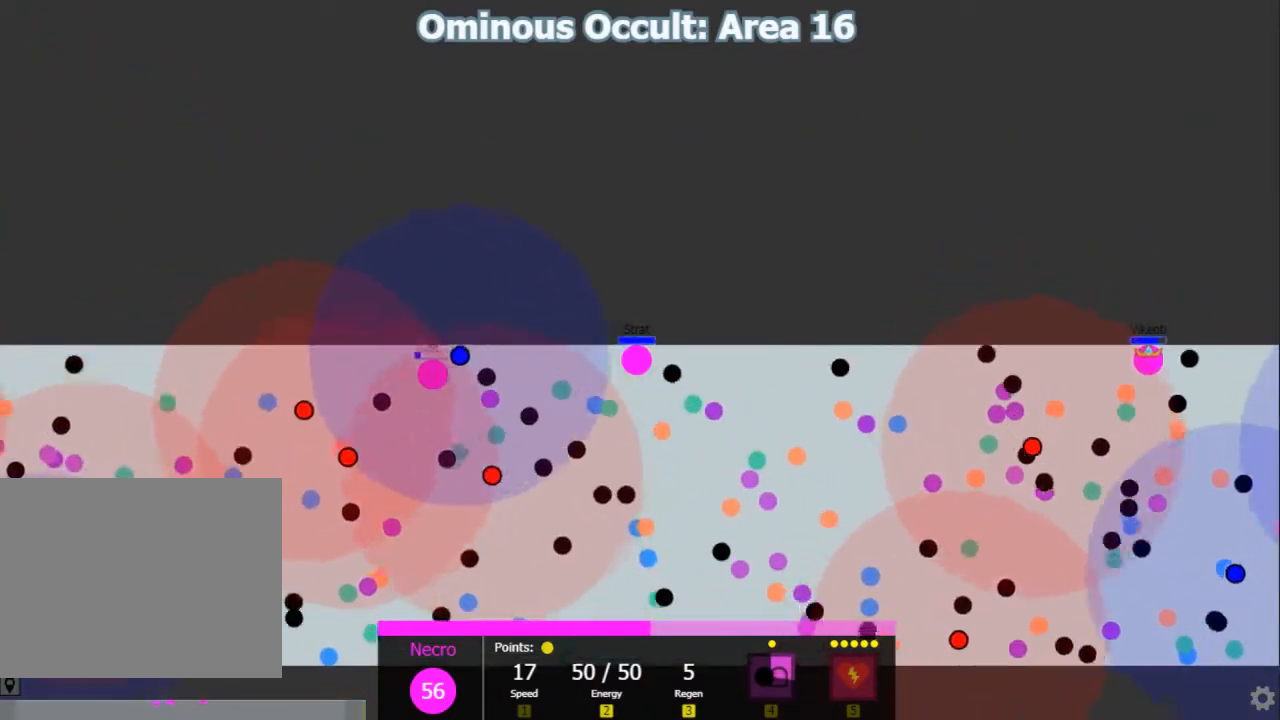
{"keys": ["d"], "events": [[50, "w", "down"], [83, "a", "up"], [83, "d", "down"], [150, "w", "up"], [350, "d", "up"], [383, "d", "down"], [483, "shift", "up"]]}
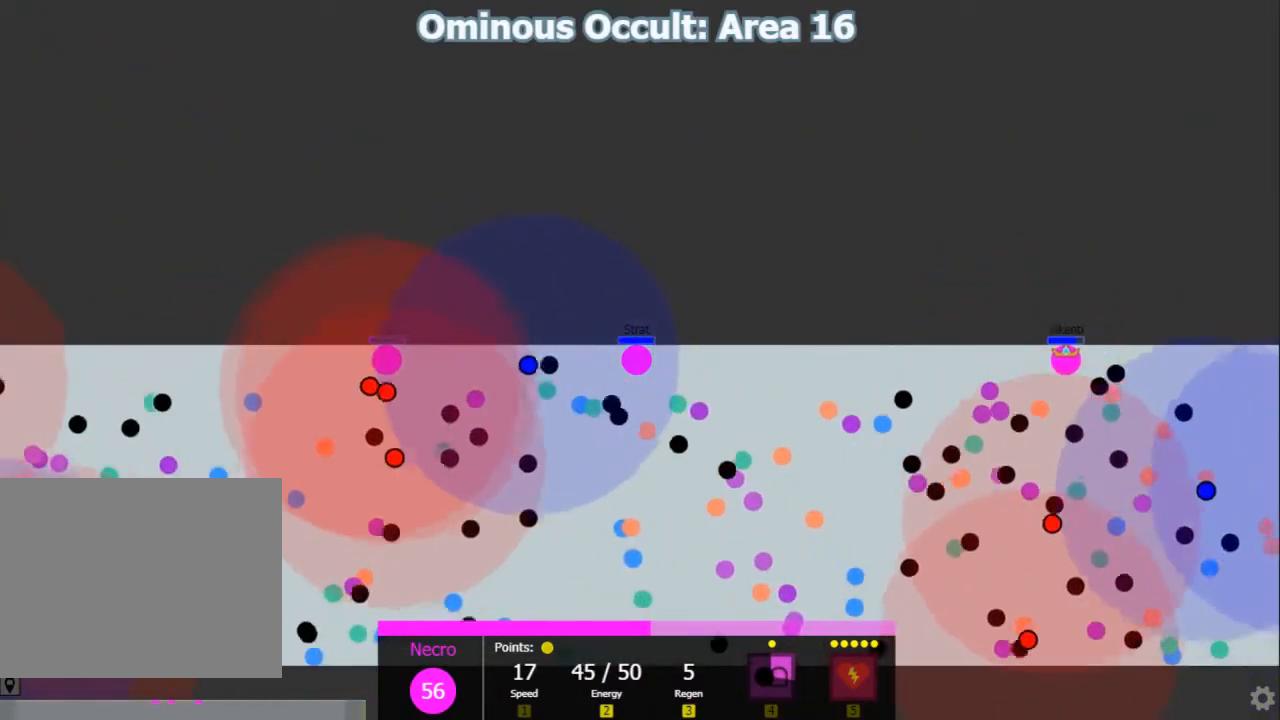
{"keys": ["s", "shift"]}
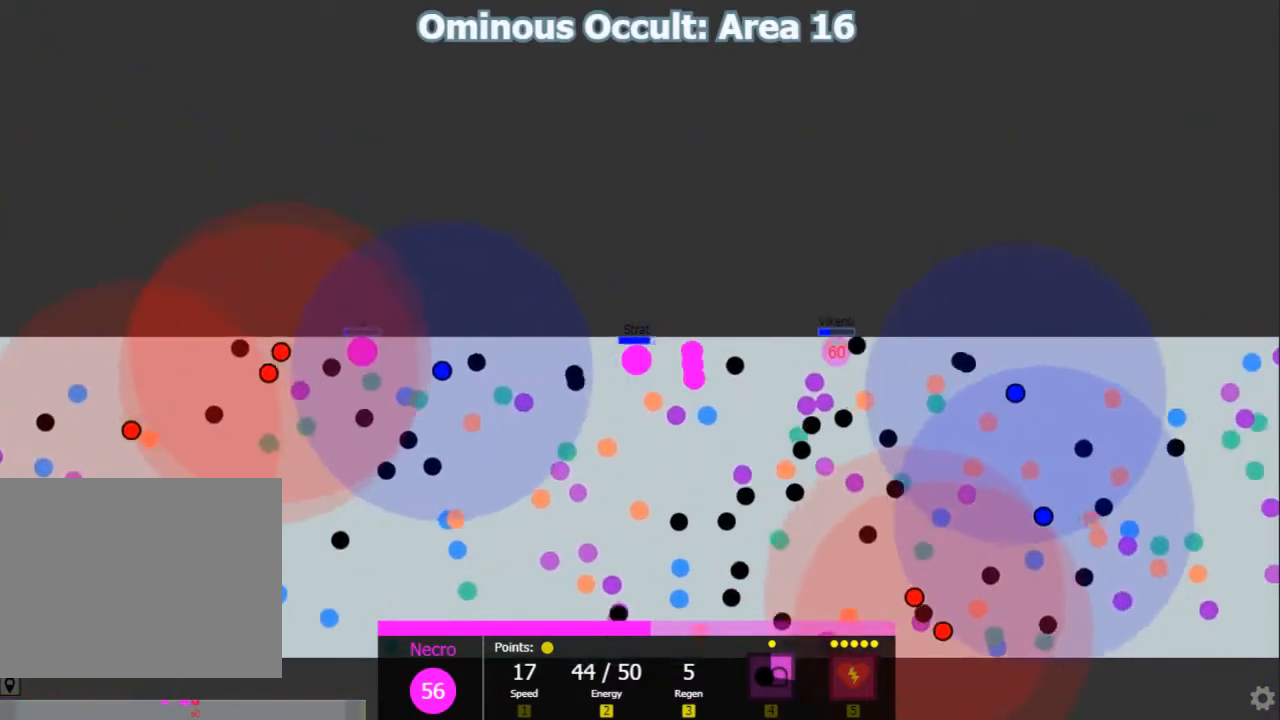
{"keys": ["shift"], "events": [[233, "a", "down"], [283, "s", "up"], [350, "a", "up"], [383, "w", "down"], [417, "w", "up"]]}
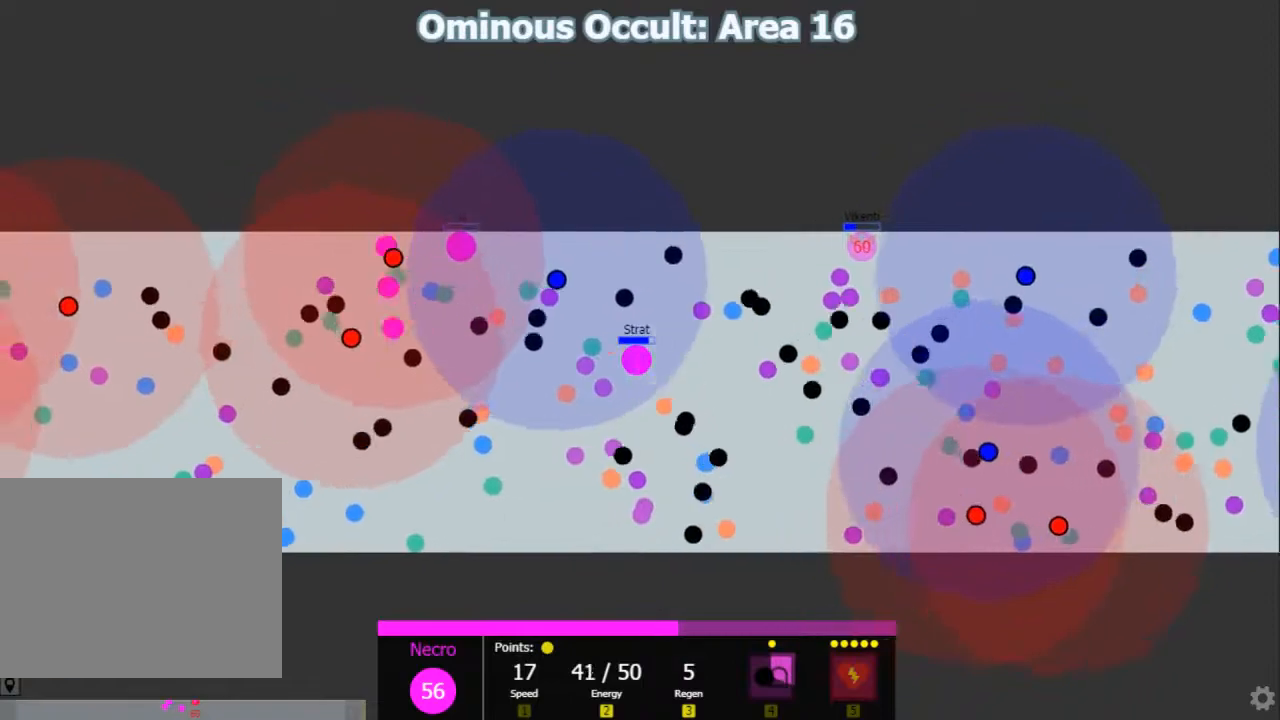
{"keys": ["d", "shift"]}
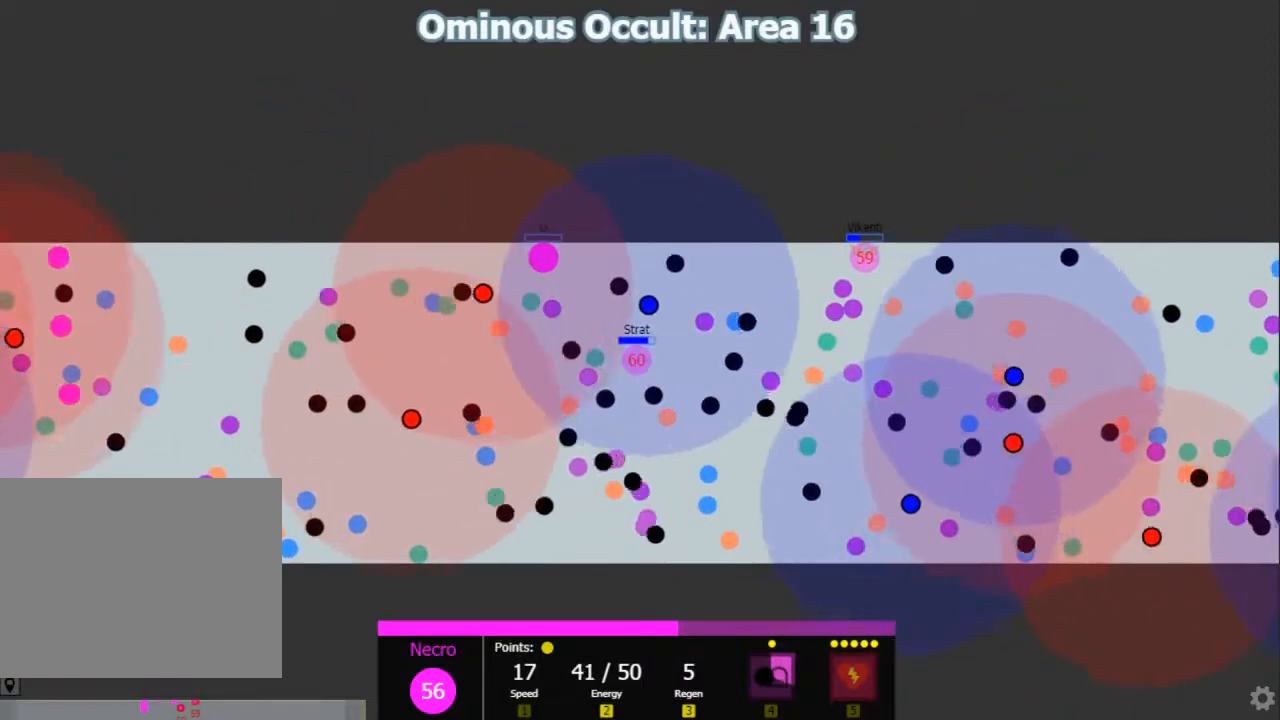
{"keys": ["shift"], "events": [[33, "d", "up"]]}
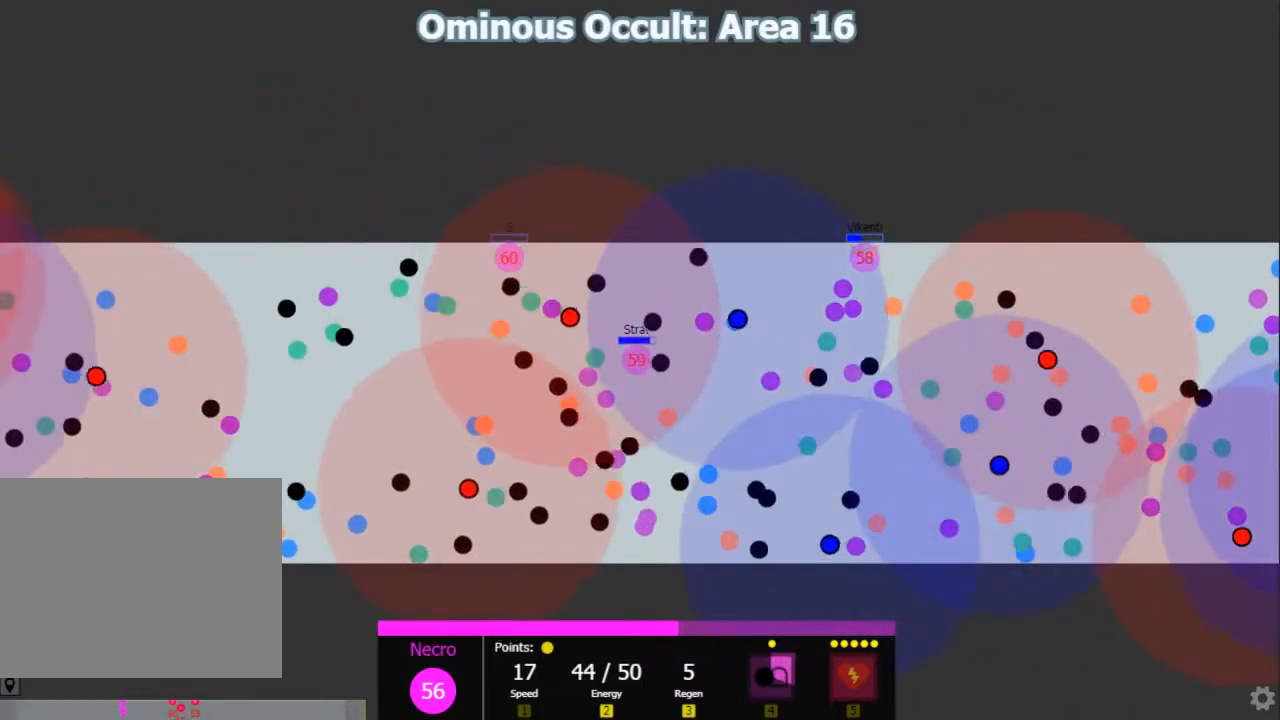
{"keys": [], "events": [[383, "shift", "up"]]}
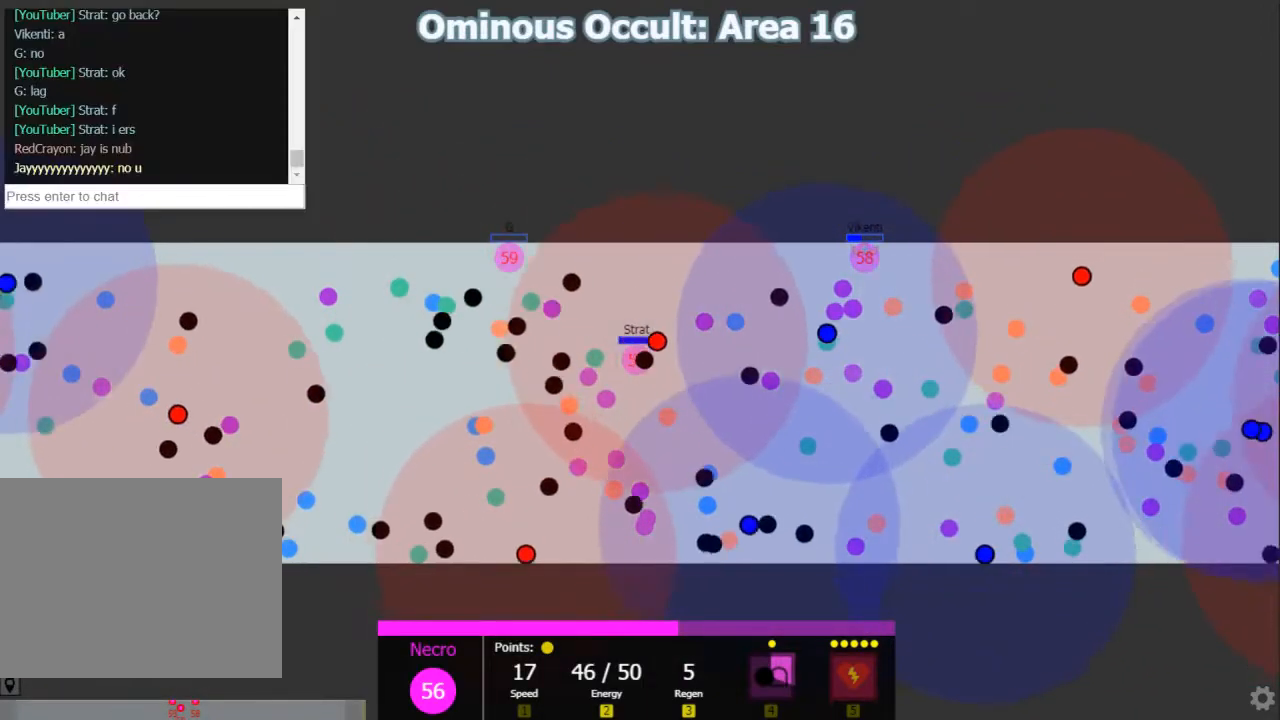
{"keys": [], "events": [[367, "r", "down"], [467, "r", "up"]]}
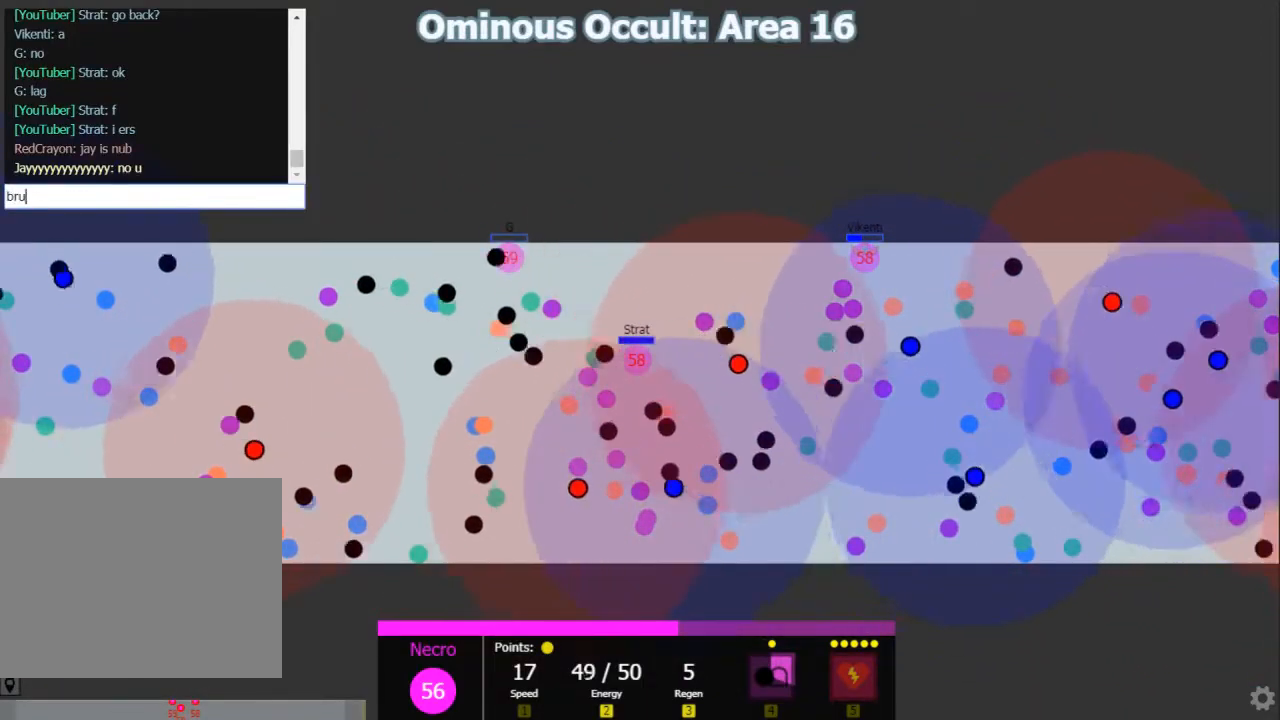
{"keys": [], "events": []}
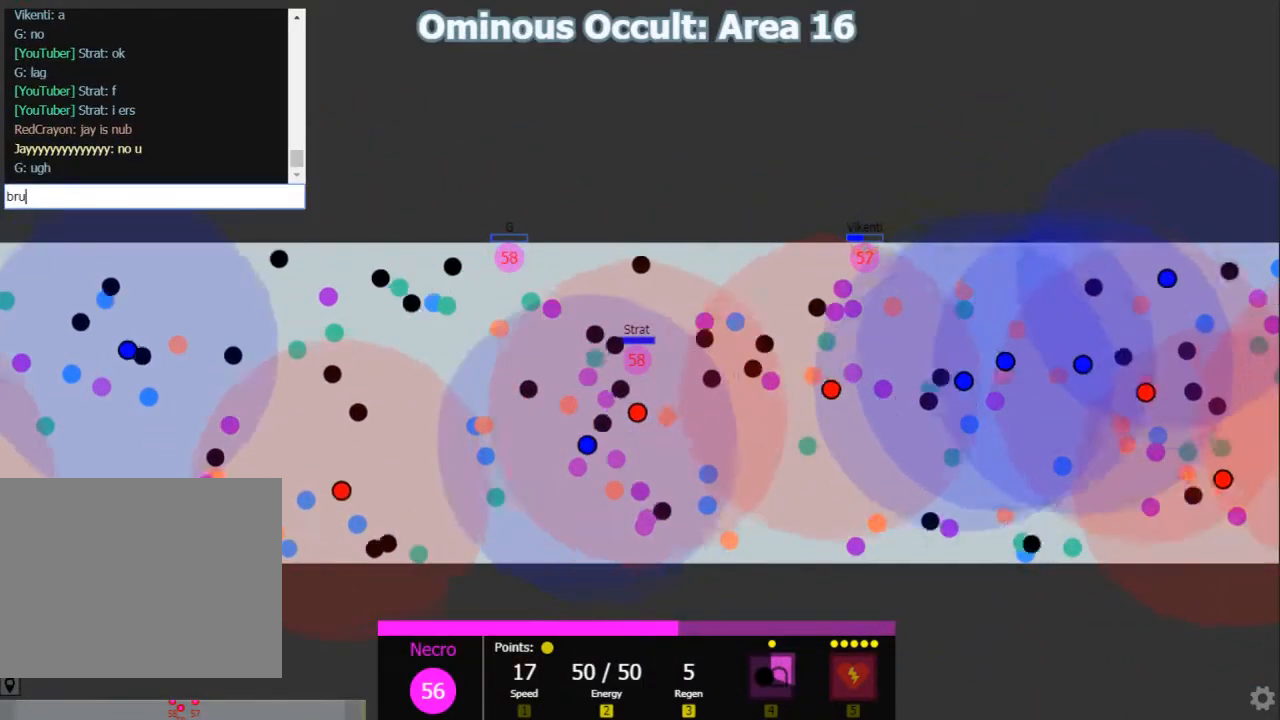
{"keys": [], "events": [[17, "a", "down"], [117, "a", "up"]]}
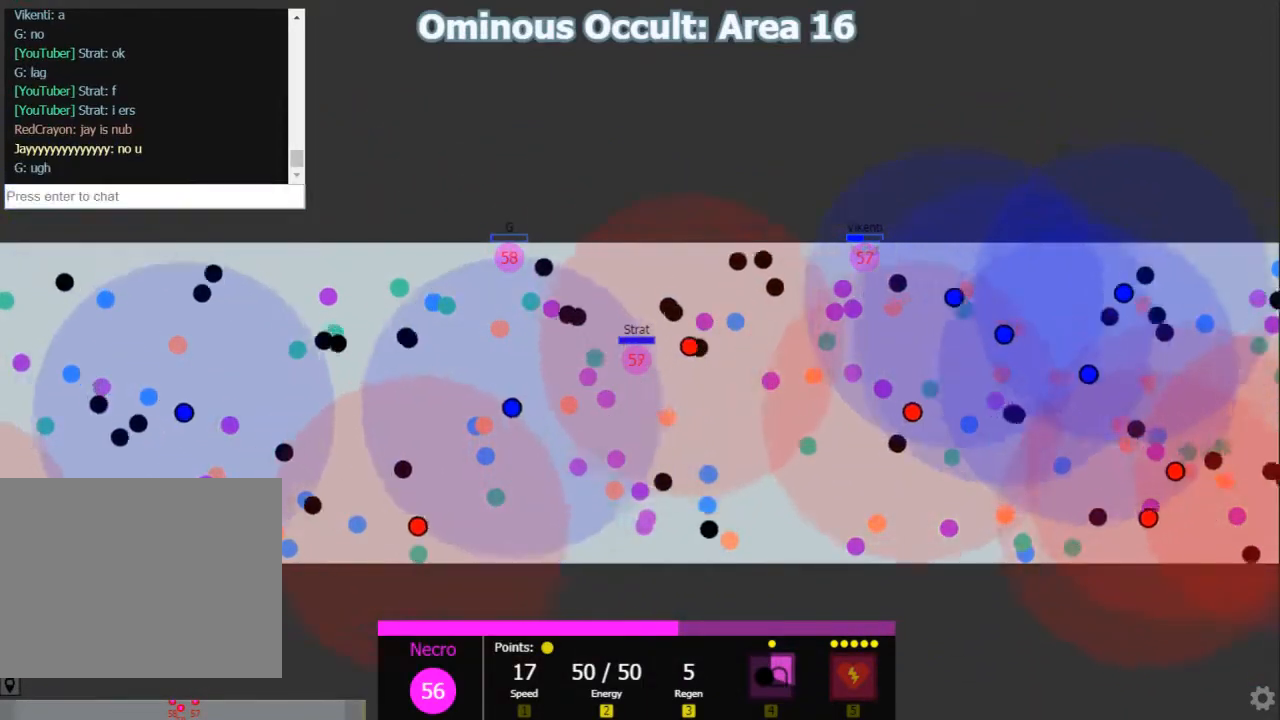
{"keys": [], "events": [[133, "d", "down"], [433, "d", "up"]]}